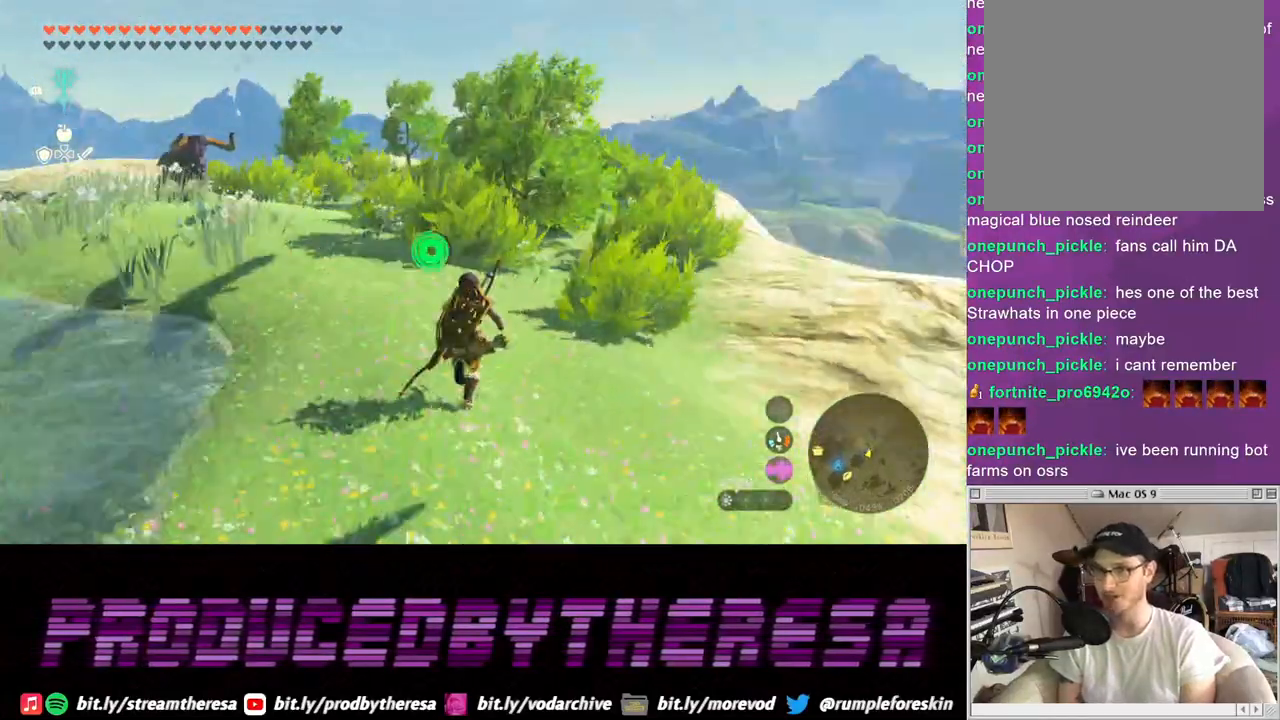
Gameplay with a controller (PlayStation layout); each line is a JSON object with the inputs held at the frame after it. "events" lists button and stick changes between this image and that frame as [ms after this image, input, new state], when the widget could be followed in between.
{"buttons": ["CROSS", "DPAD_UP"], "left_stick": "up", "right_stick": "center", "events": [[17, "CROSS", "down"], [500, "DPAD_UP", "down"]]}
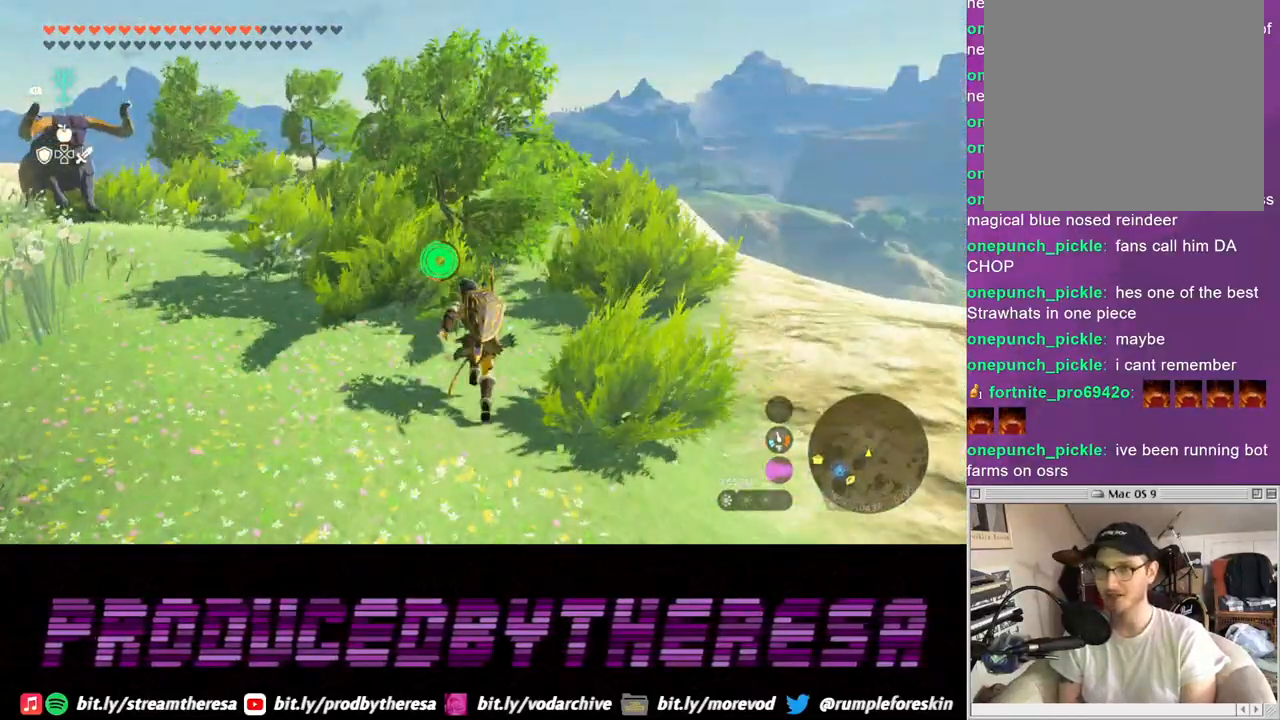
{"buttons": [], "left_stick": "up", "right_stick": "center", "events": [[83, "CROSS", "up"], [200, "SQUARE", "down"], [250, "SQUARE", "up"], [267, "DPAD_UP", "up"], [333, "SQUARE", "down"], [433, "SQUARE", "up"]]}
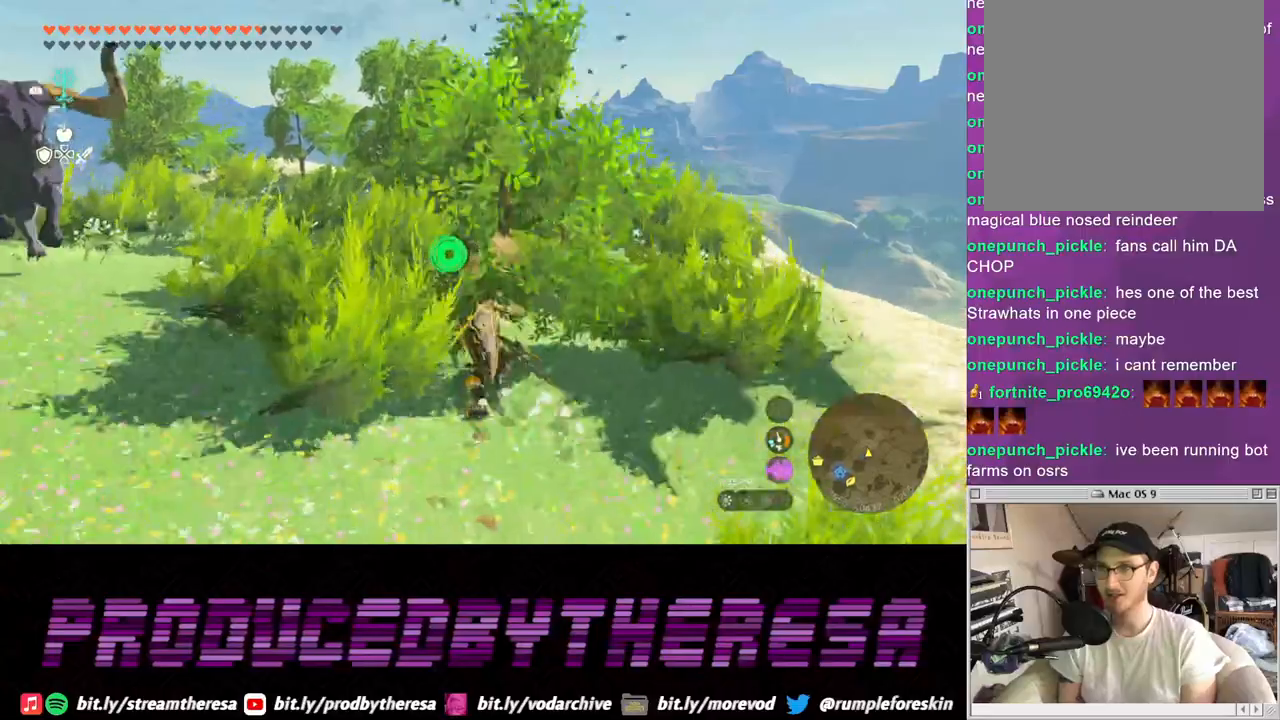
{"buttons": ["CIRCLE"], "left_stick": "right", "right_stick": "center", "events": [[17, "left_stick", "center"], [433, "CIRCLE", "down"], [433, "left_stick", "right"]]}
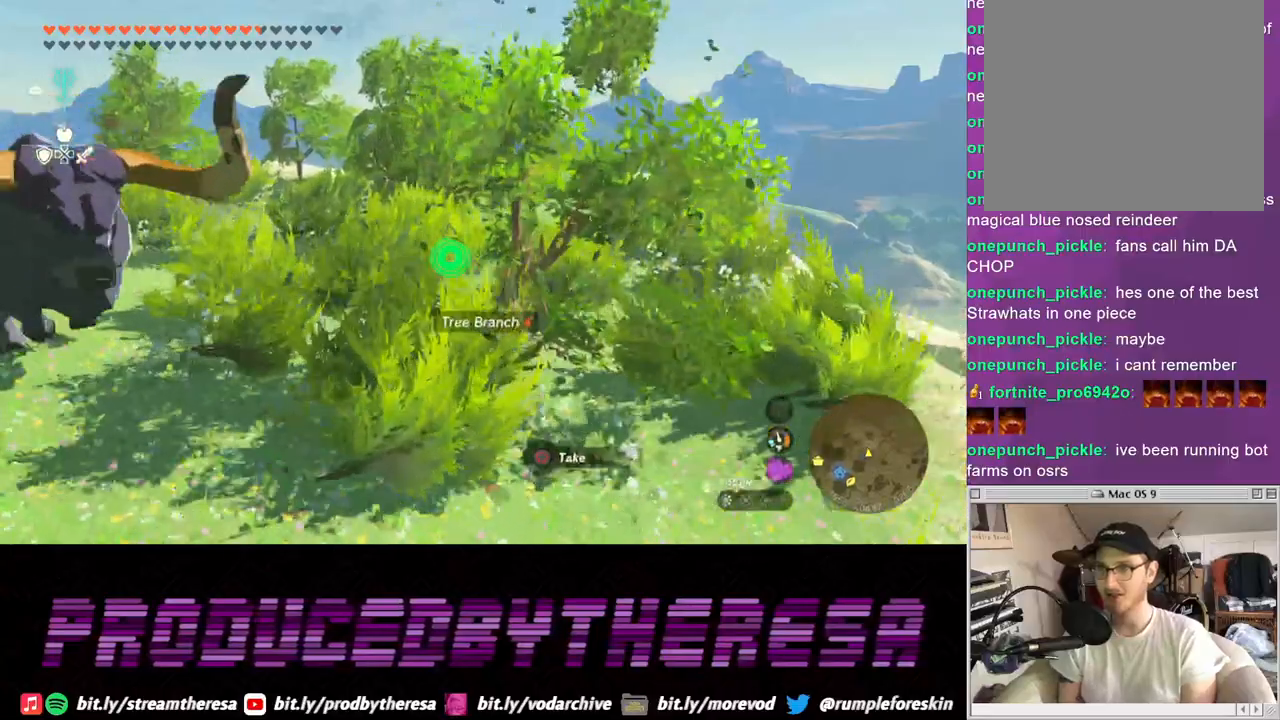
{"buttons": [], "left_stick": "up", "right_stick": "center", "events": [[50, "CIRCLE", "up"], [117, "left_stick", "up-right"], [133, "CIRCLE", "down"], [233, "CIRCLE", "up"], [333, "CIRCLE", "down"], [367, "left_stick", "up"], [417, "CIRCLE", "up"]]}
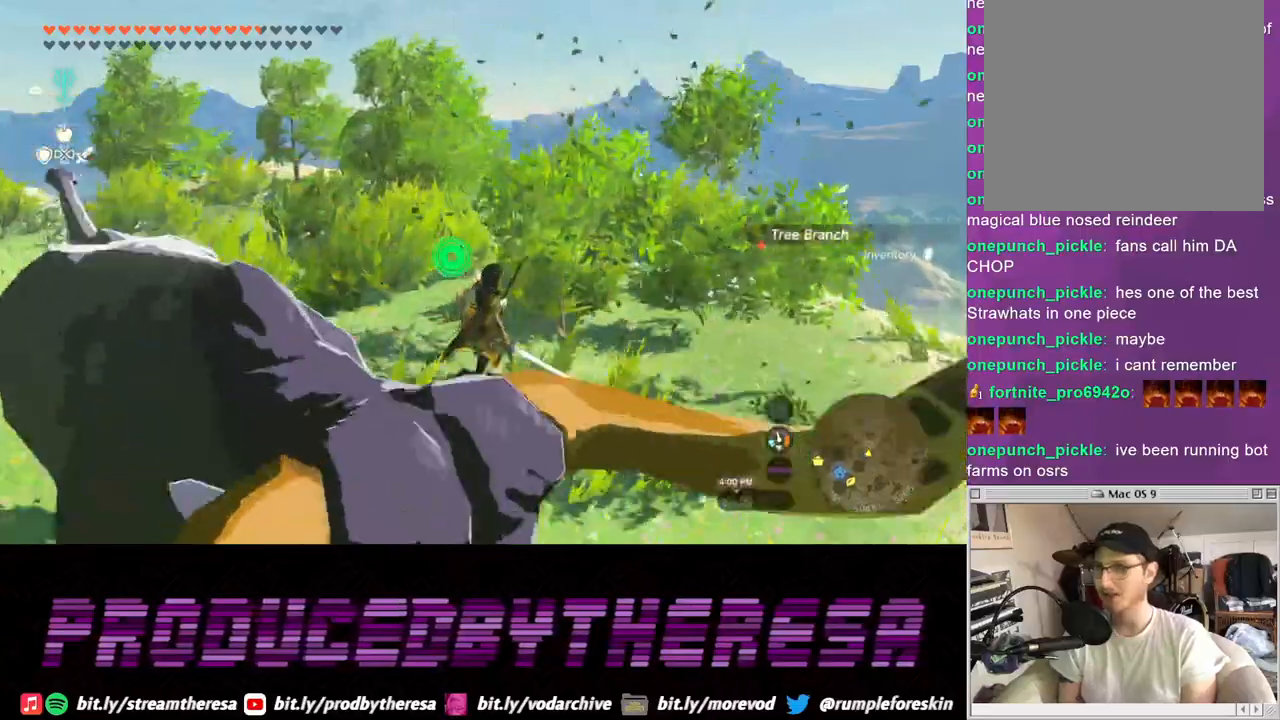
{"buttons": ["CROSS", "DPAD_UP"], "left_stick": "up", "right_stick": "center", "events": [[233, "CROSS", "down"], [483, "DPAD_UP", "down"]]}
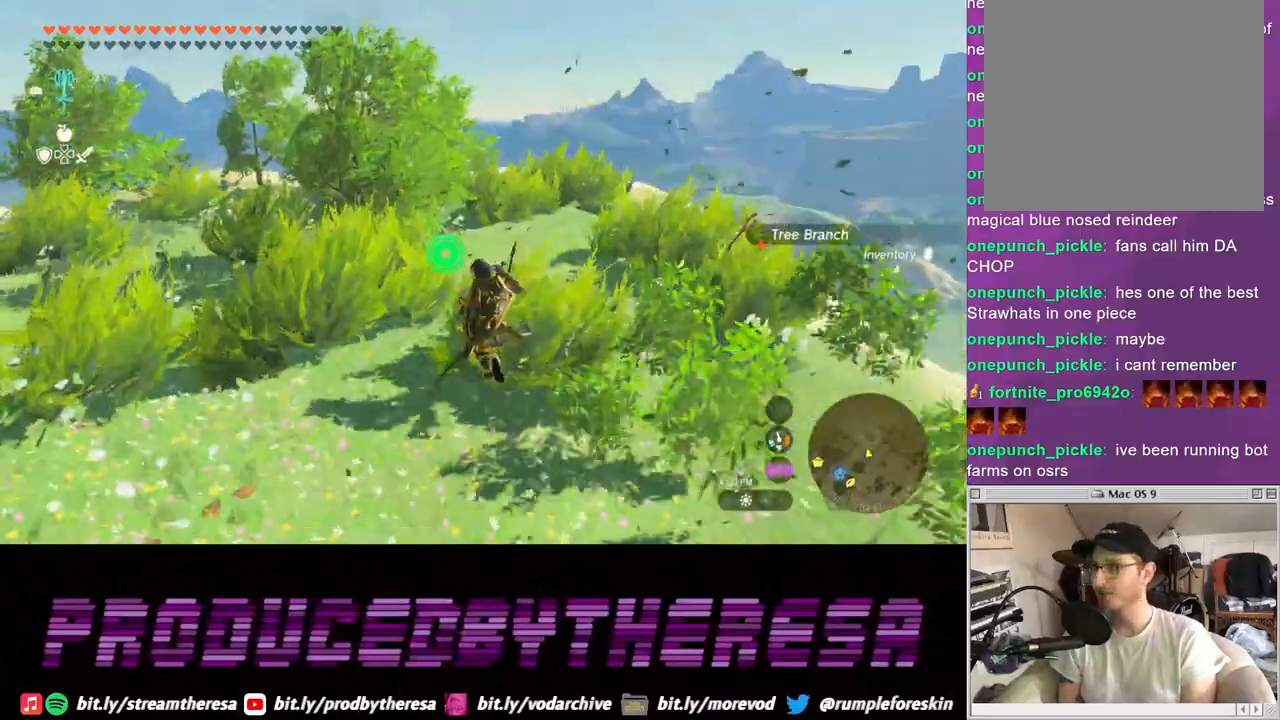
{"buttons": ["SQUARE"], "left_stick": "up", "right_stick": "center", "events": [[233, "CROSS", "up"], [467, "DPAD_UP", "up"], [467, "SQUARE", "down"]]}
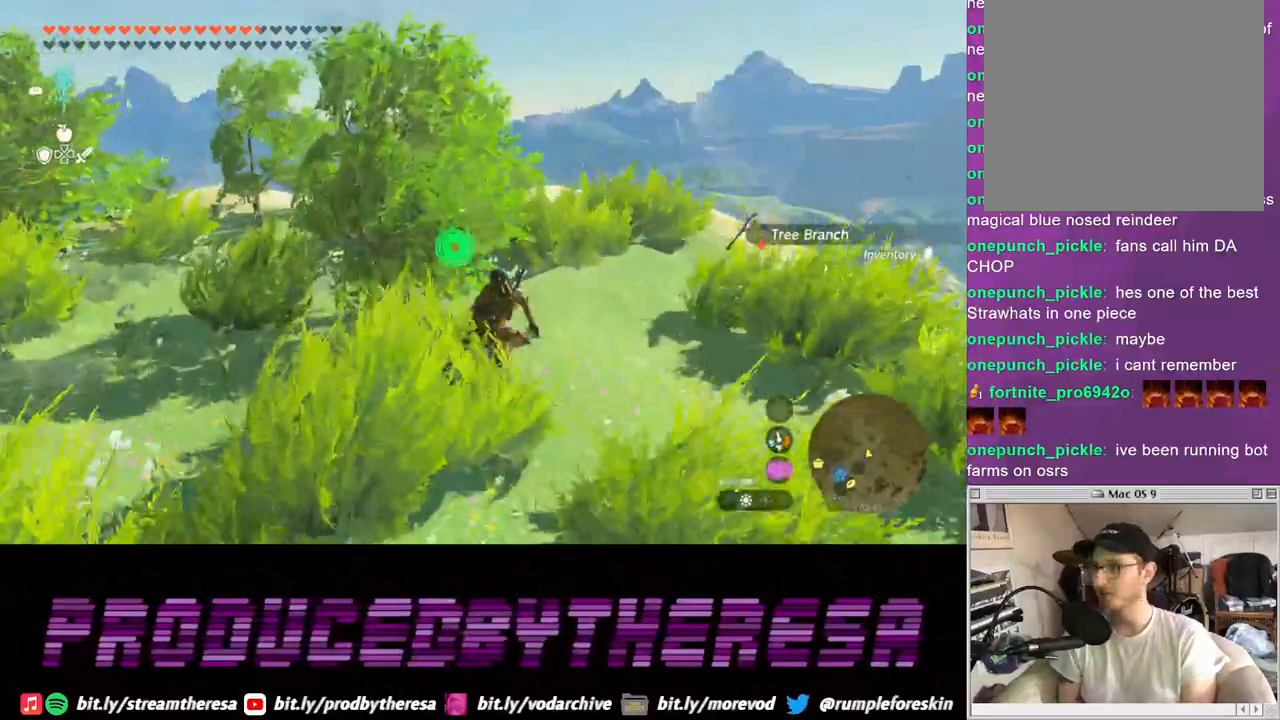
{"buttons": [], "left_stick": "up", "right_stick": "center", "events": [[67, "SQUARE", "up"]]}
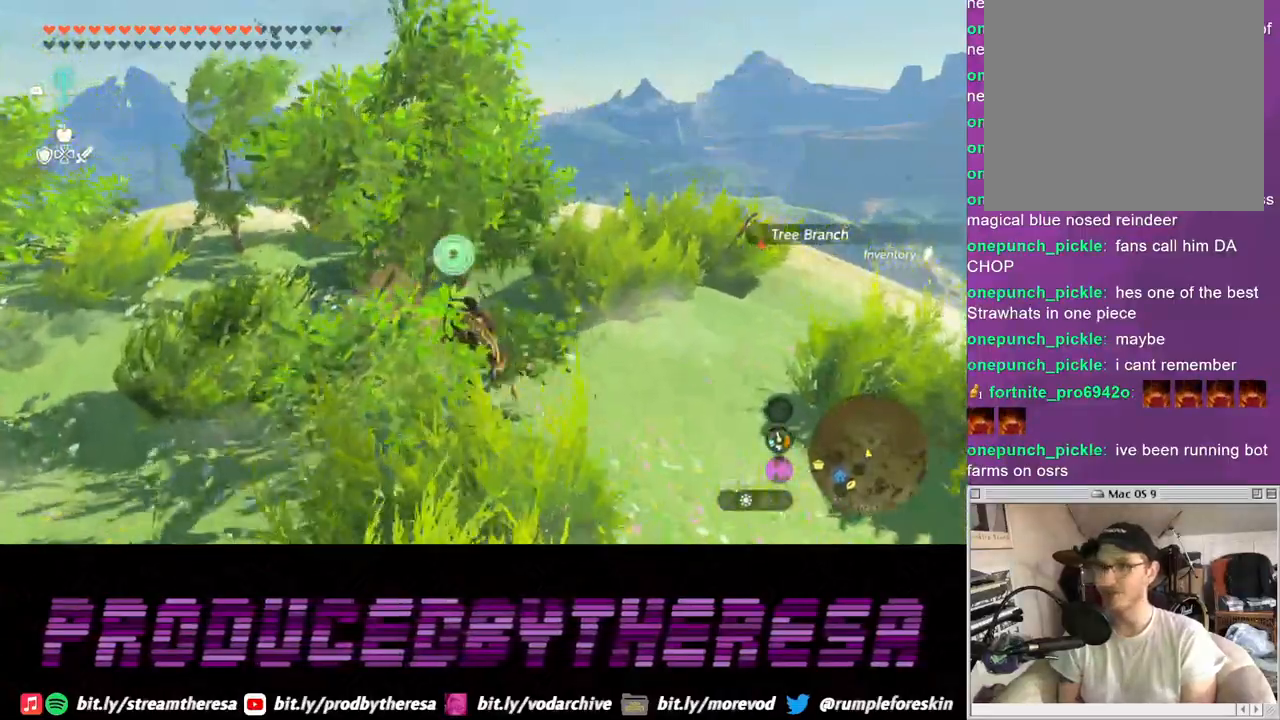
{"buttons": [], "left_stick": "up", "right_stick": "center", "events": [[50, "SQUARE", "down"], [167, "SQUARE", "up"]]}
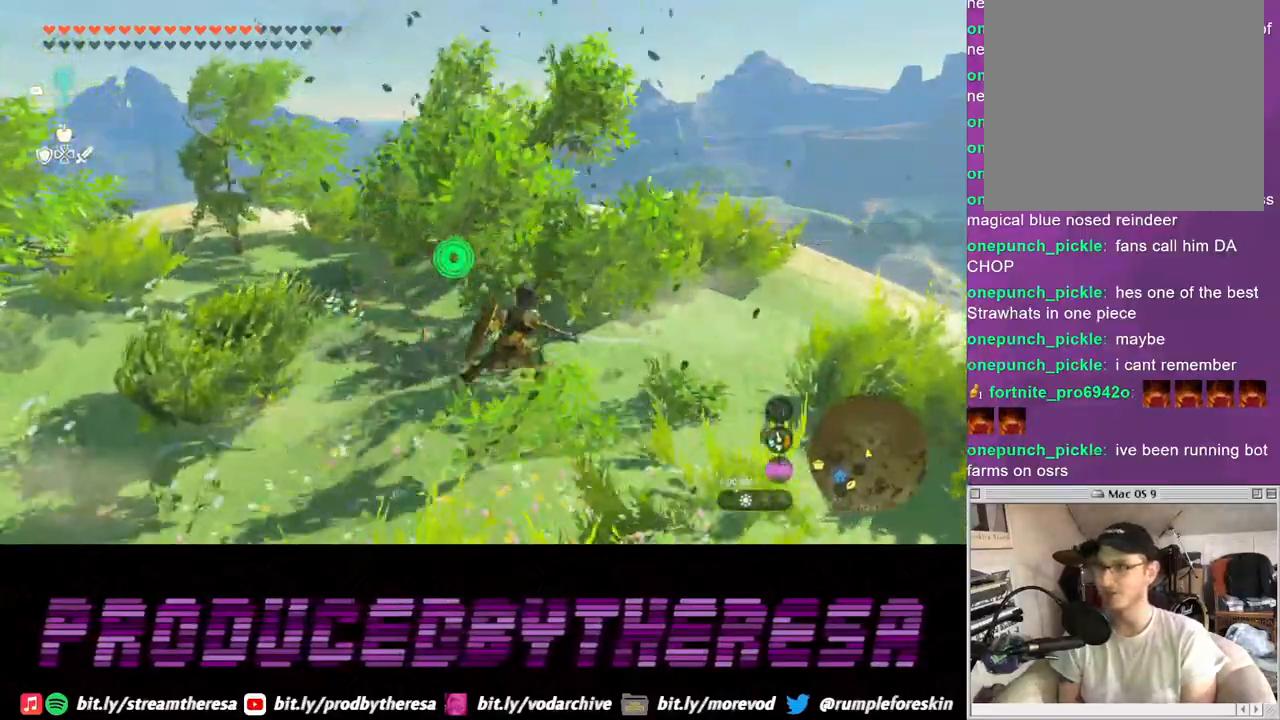
{"buttons": ["CIRCLE"], "left_stick": "up", "right_stick": "center"}
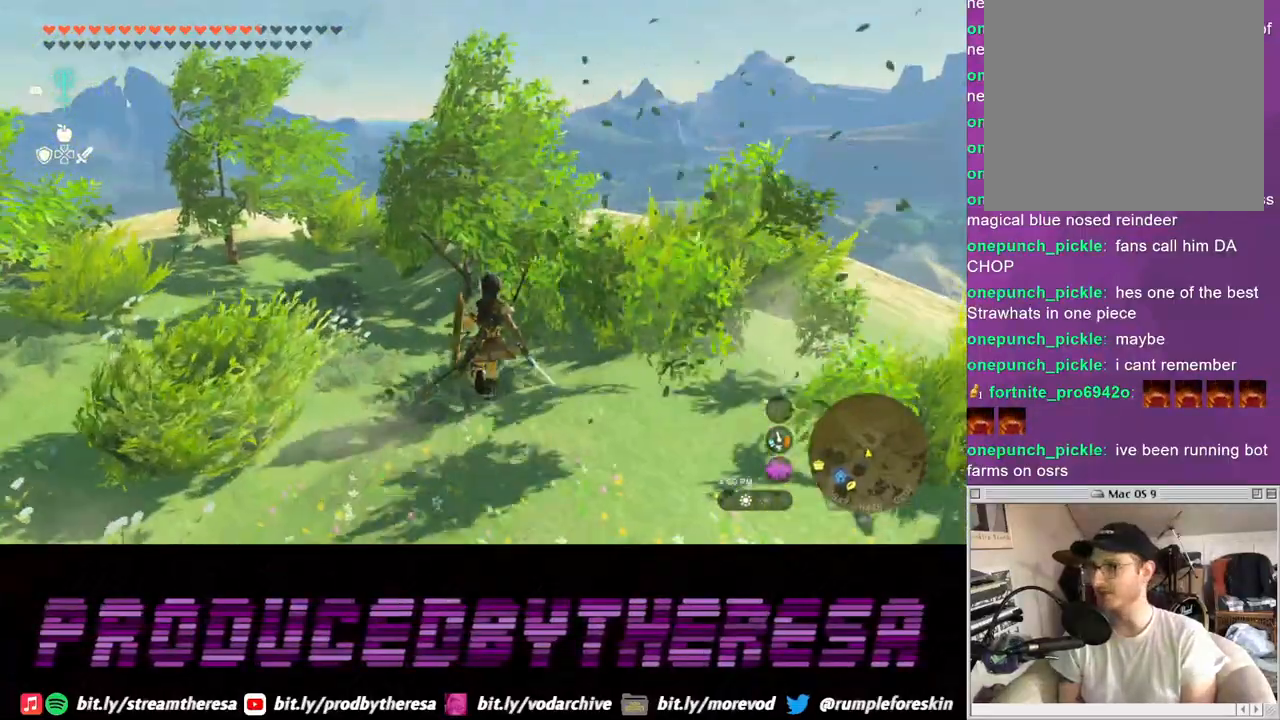
{"buttons": [], "left_stick": "up", "right_stick": "center", "events": [[50, "CIRCLE", "up"], [133, "CIRCLE", "down"], [217, "CIRCLE", "up"], [317, "CIRCLE", "down"], [367, "CIRCLE", "up"]]}
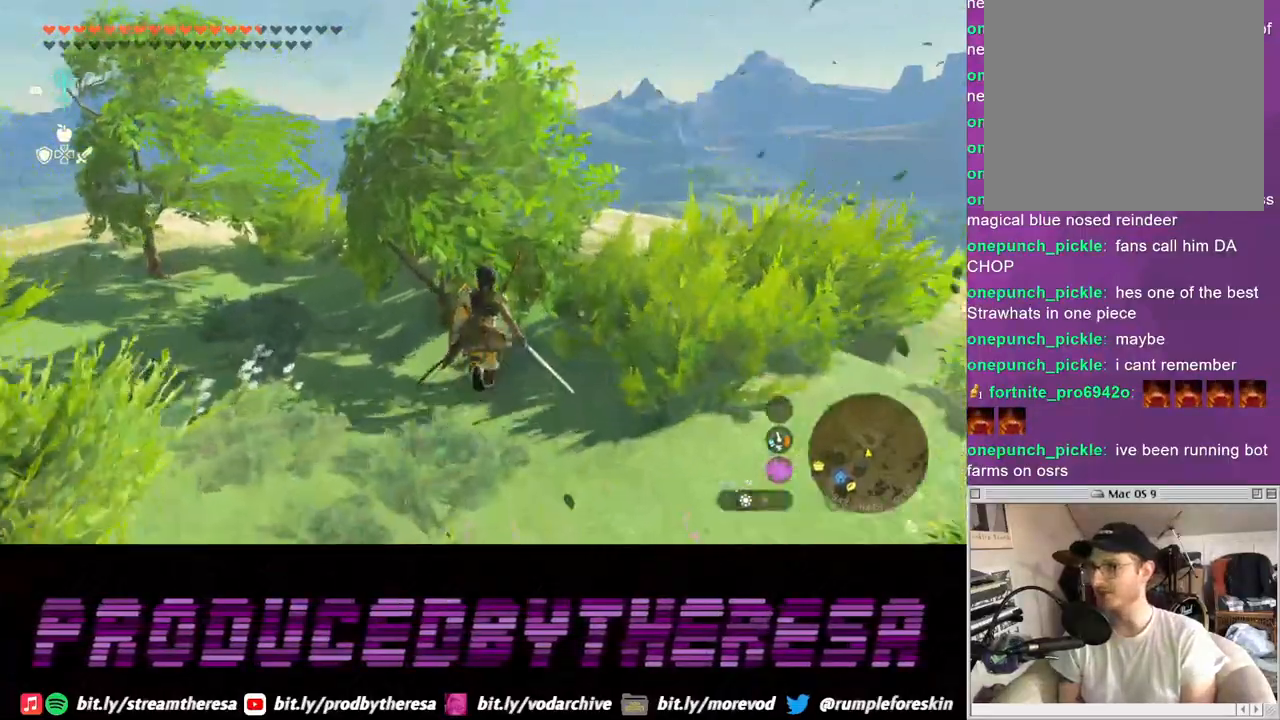
{"buttons": [], "left_stick": "up", "right_stick": "center", "events": [[17, "SQUARE", "down"], [100, "SQUARE", "up"], [167, "SQUARE", "down"], [283, "SQUARE", "up"]]}
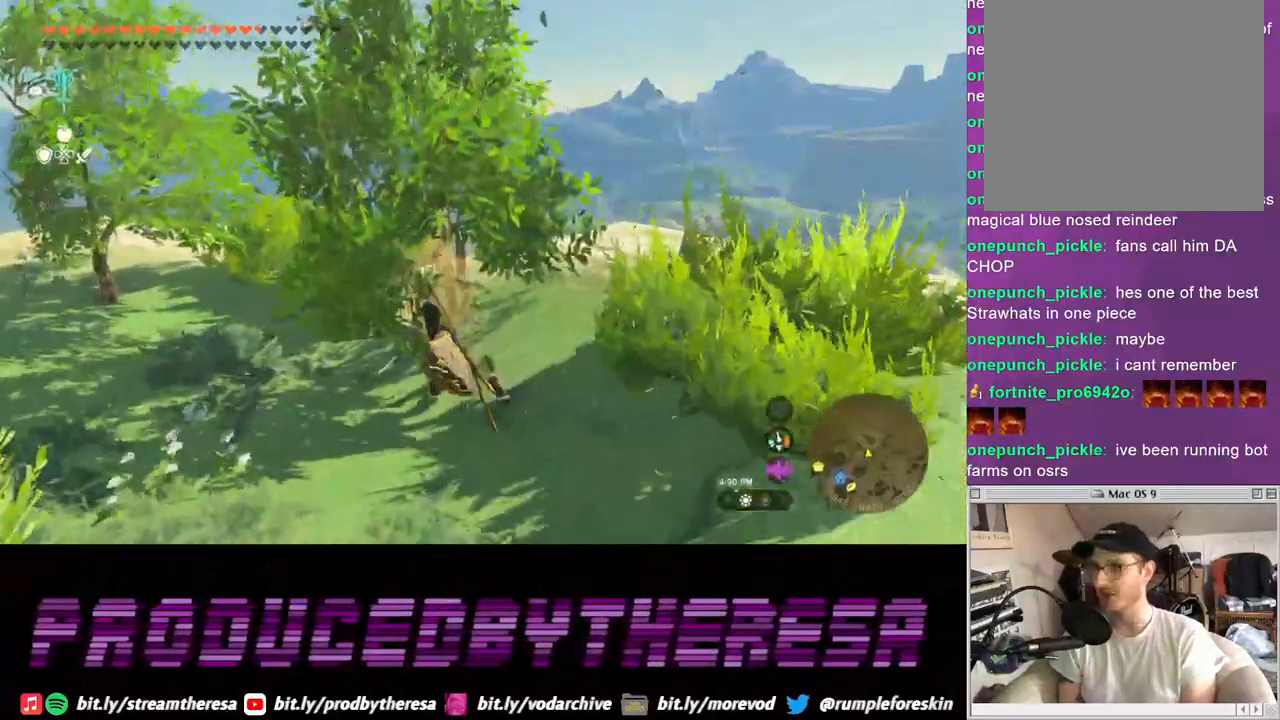
{"buttons": ["CIRCLE"], "left_stick": "up", "right_stick": "center", "events": [[17, "left_stick", "center"], [17, "right_stick", "left"], [167, "left_stick", "up"], [167, "right_stick", "center"], [267, "CIRCLE", "down"], [367, "CIRCLE", "up"], [467, "CIRCLE", "down"]]}
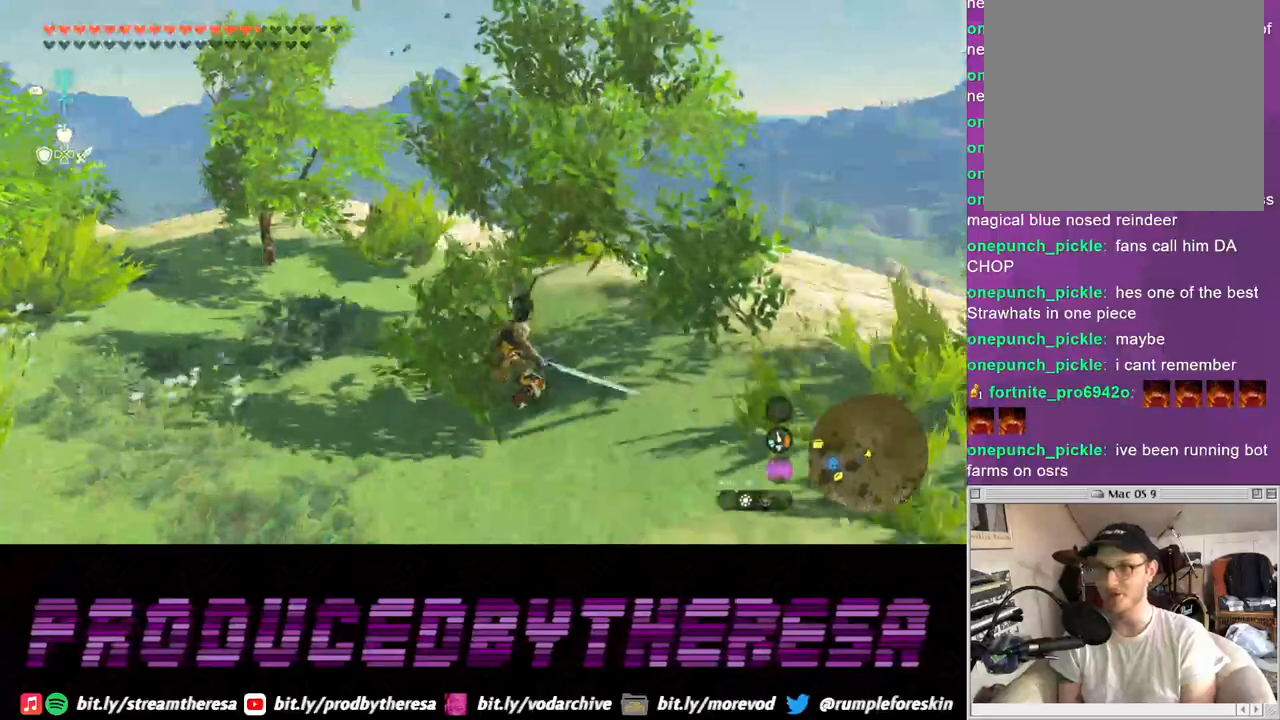
{"buttons": [], "left_stick": "up", "right_stick": "left", "events": [[50, "CIRCLE", "up"], [117, "CIRCLE", "down"], [250, "CIRCLE", "up"], [433, "right_stick", "left"]]}